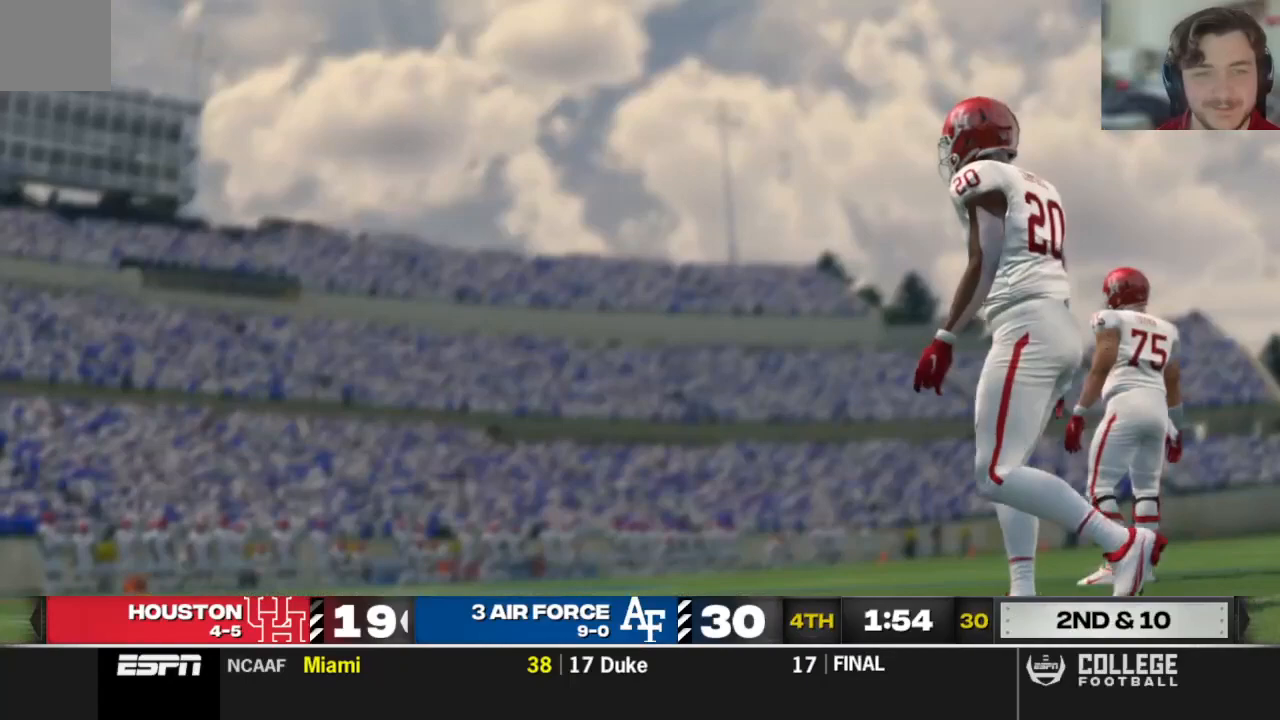
Gameplay with a controller (Xbox layout); each line is a JSON object with the inputs held at the frame after it. "events" lists button and stick changes between this image and that frame as [ms after this image, input, new state], when the widget could be followed in between.
{"buttons": [], "left_stick": "center", "right_stick": "center", "events": []}
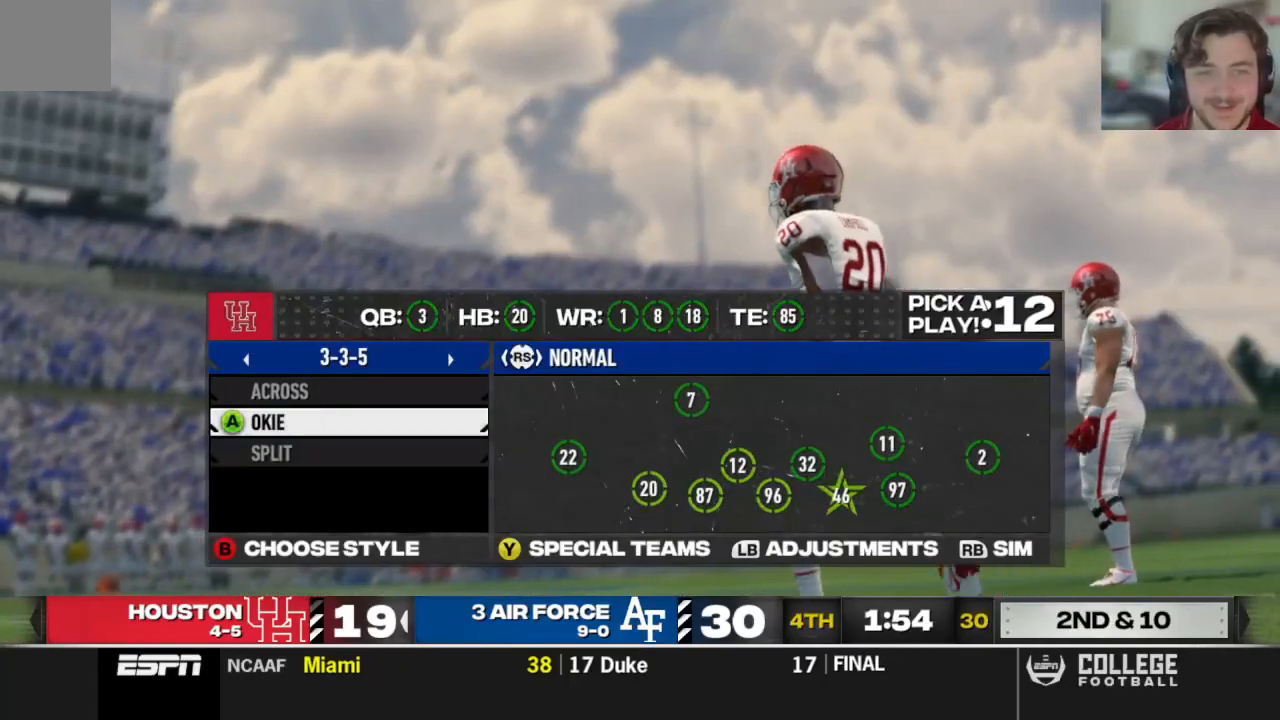
{"buttons": [], "left_stick": "center", "right_stick": "center", "events": [[188, "DPAD_DOWN", "down"], [292, "DPAD_DOWN", "up"], [333, "A", "down"], [500, "A", "up"]]}
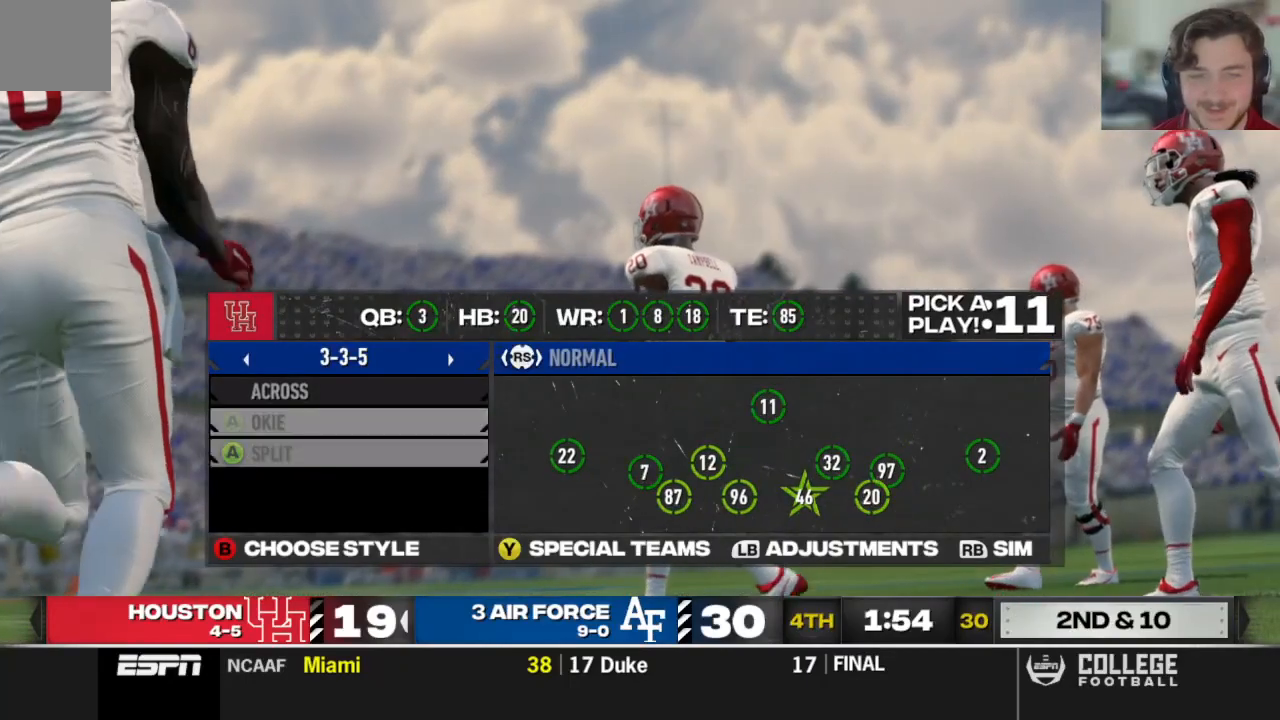
{"buttons": [], "left_stick": "center", "right_stick": "center", "events": []}
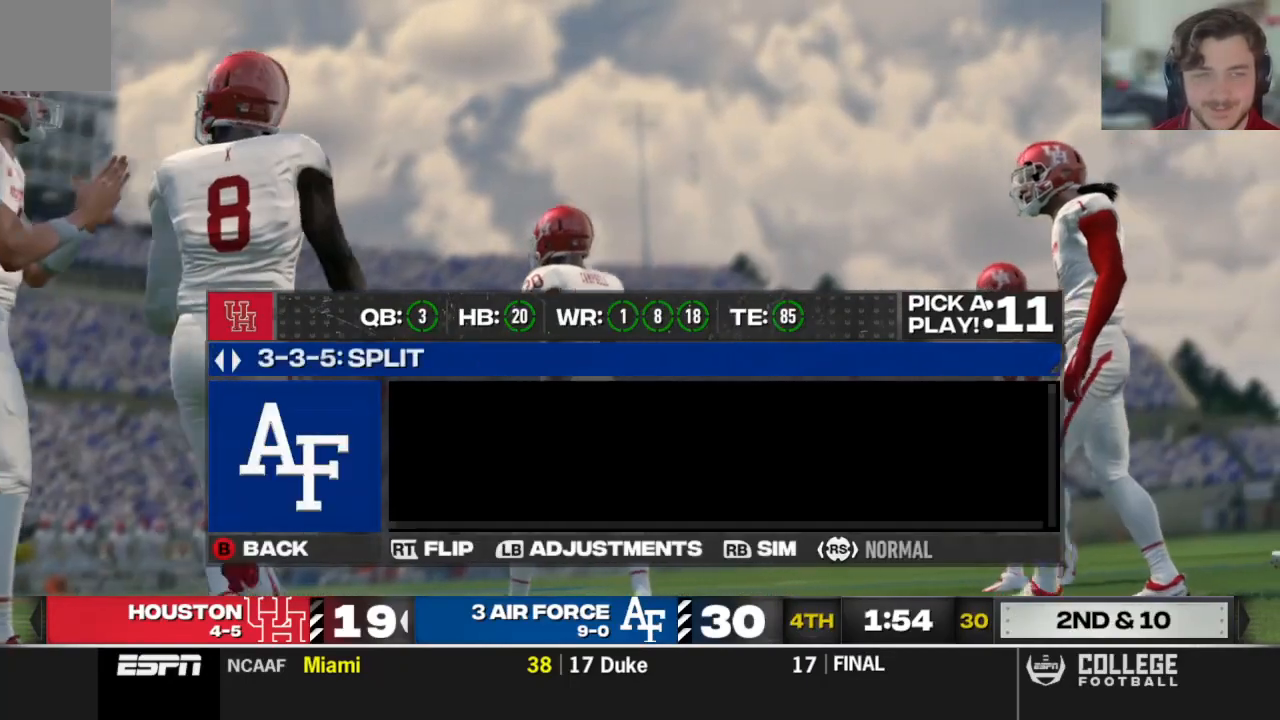
{"buttons": ["DPAD_DOWN"], "left_stick": "center", "right_stick": "center", "events": [[438, "DPAD_DOWN", "down"]]}
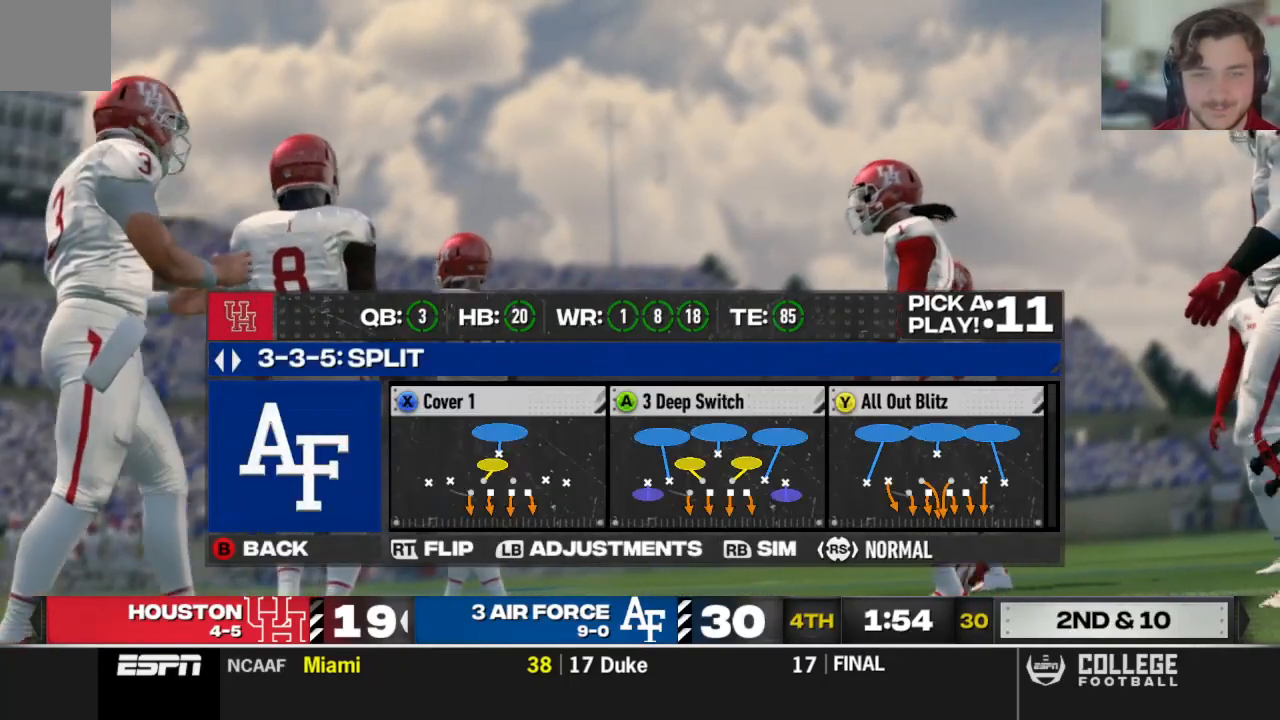
{"buttons": [], "left_stick": "center", "right_stick": "center", "events": [[83, "DPAD_DOWN", "up"], [354, "DPAD_UP", "down"], [479, "DPAD_UP", "up"]]}
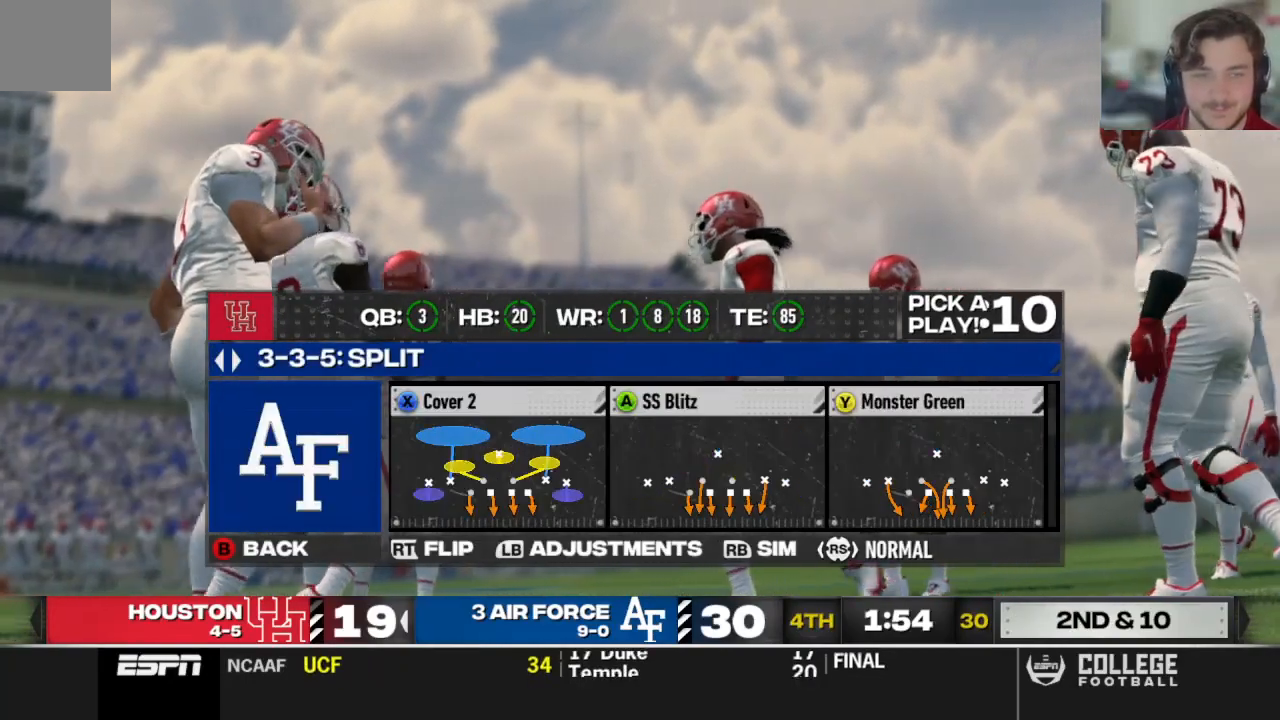
{"buttons": ["A"], "left_stick": "center", "right_stick": "center", "events": [[500, "A", "down"]]}
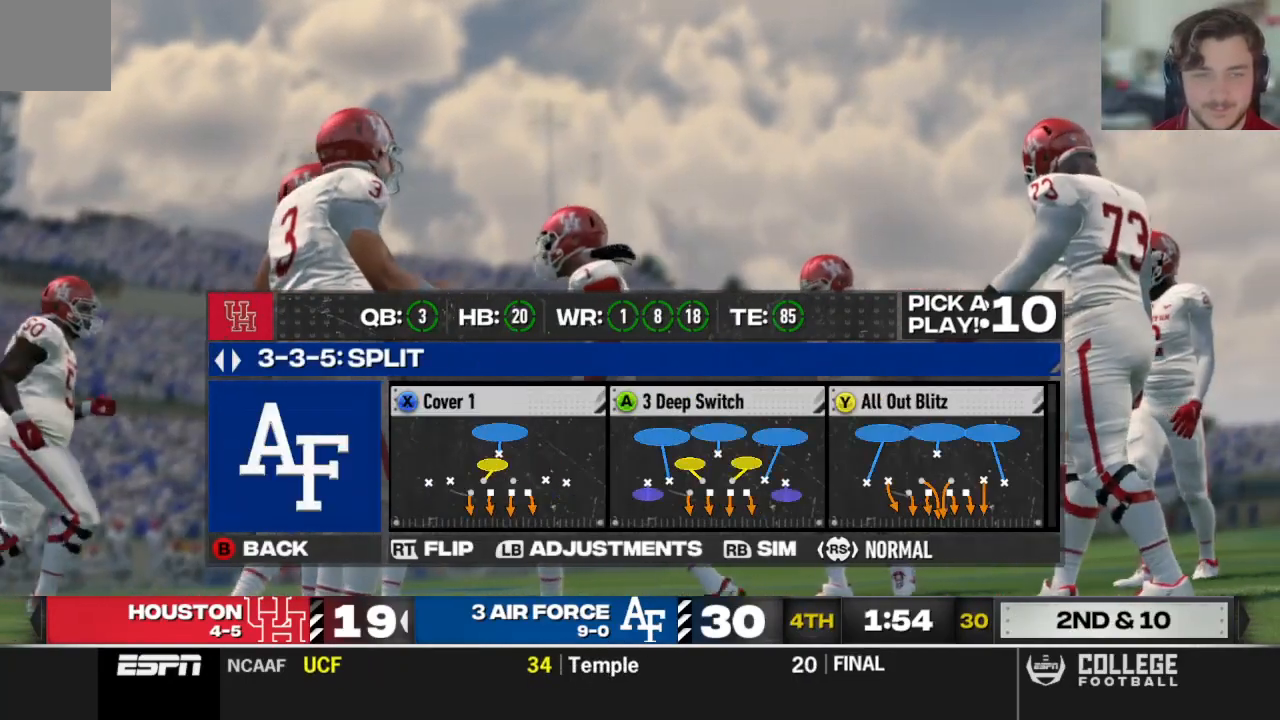
{"buttons": [], "left_stick": "center", "right_stick": "center", "events": [[62, "A", "up"]]}
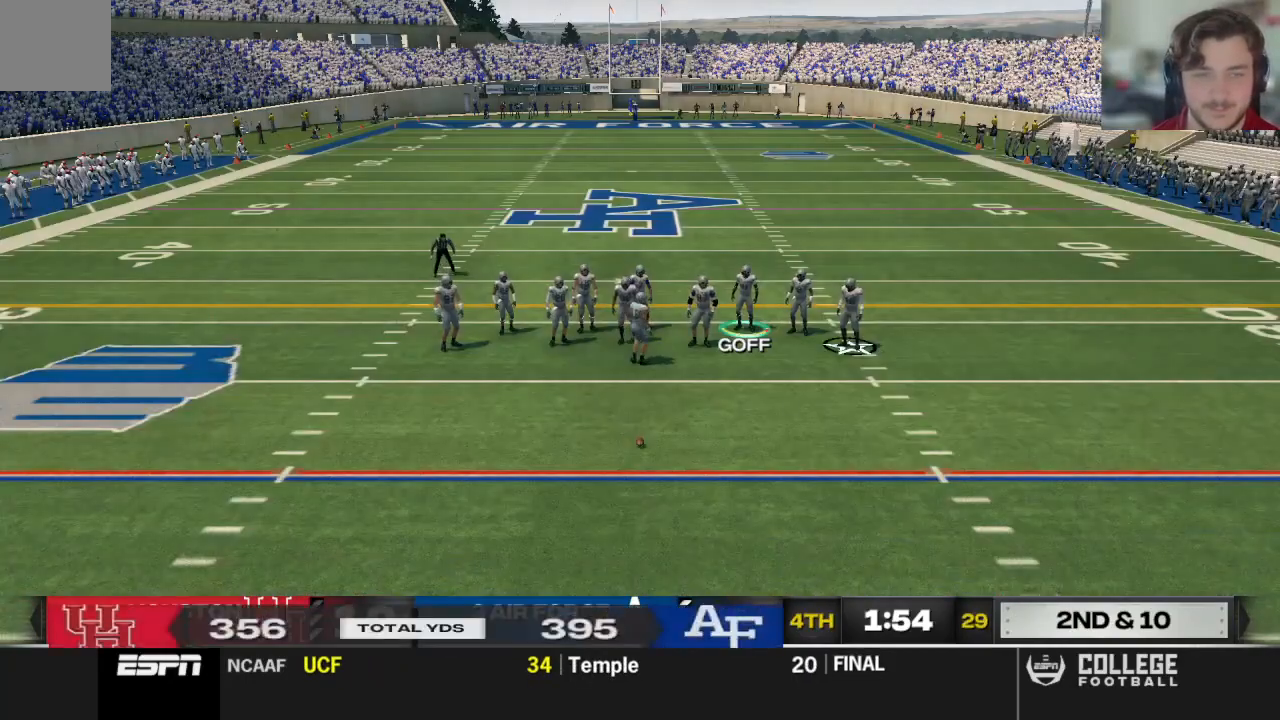
{"buttons": [], "left_stick": "center", "right_stick": "center", "events": []}
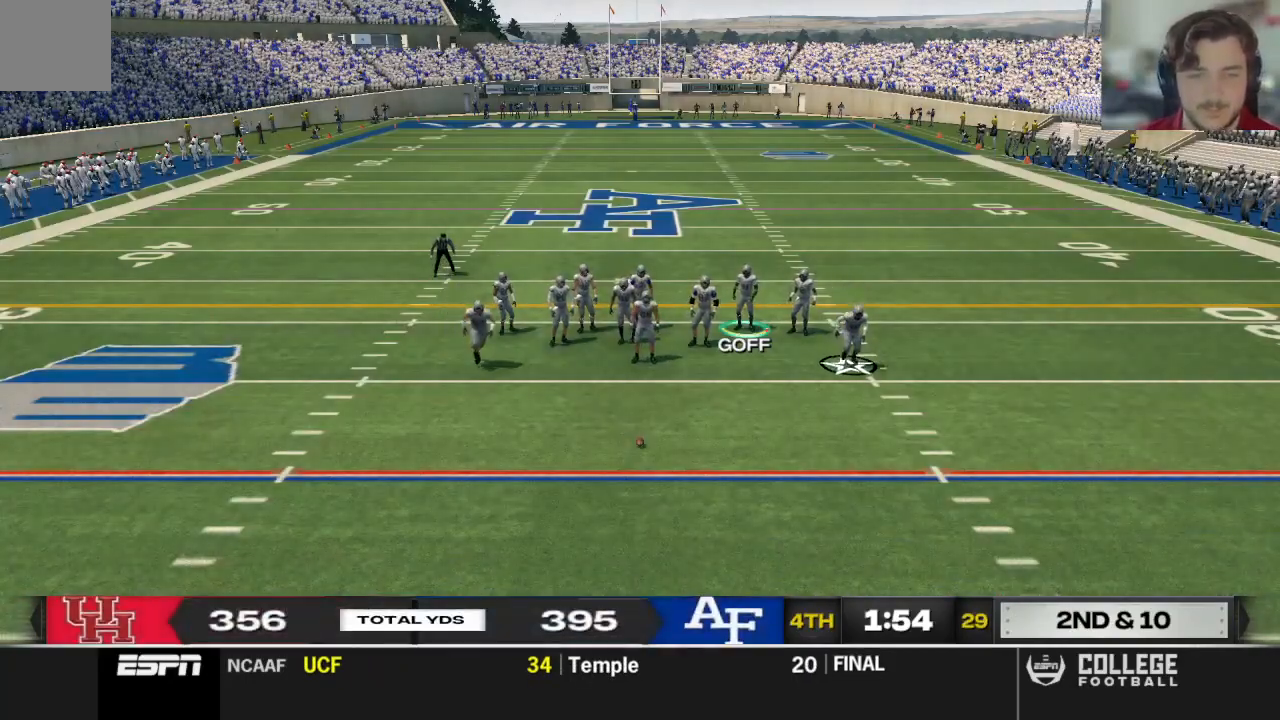
{"buttons": [], "left_stick": "center", "right_stick": "center", "events": []}
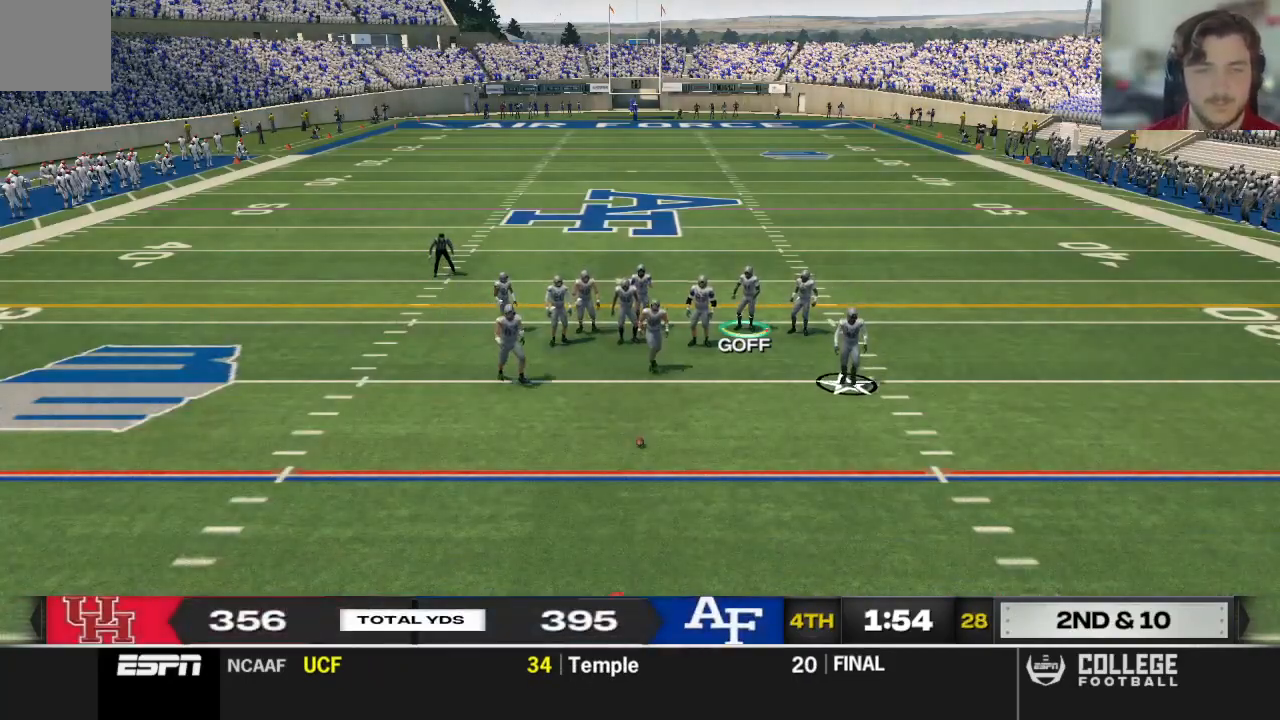
{"buttons": [], "left_stick": "center", "right_stick": "center", "events": []}
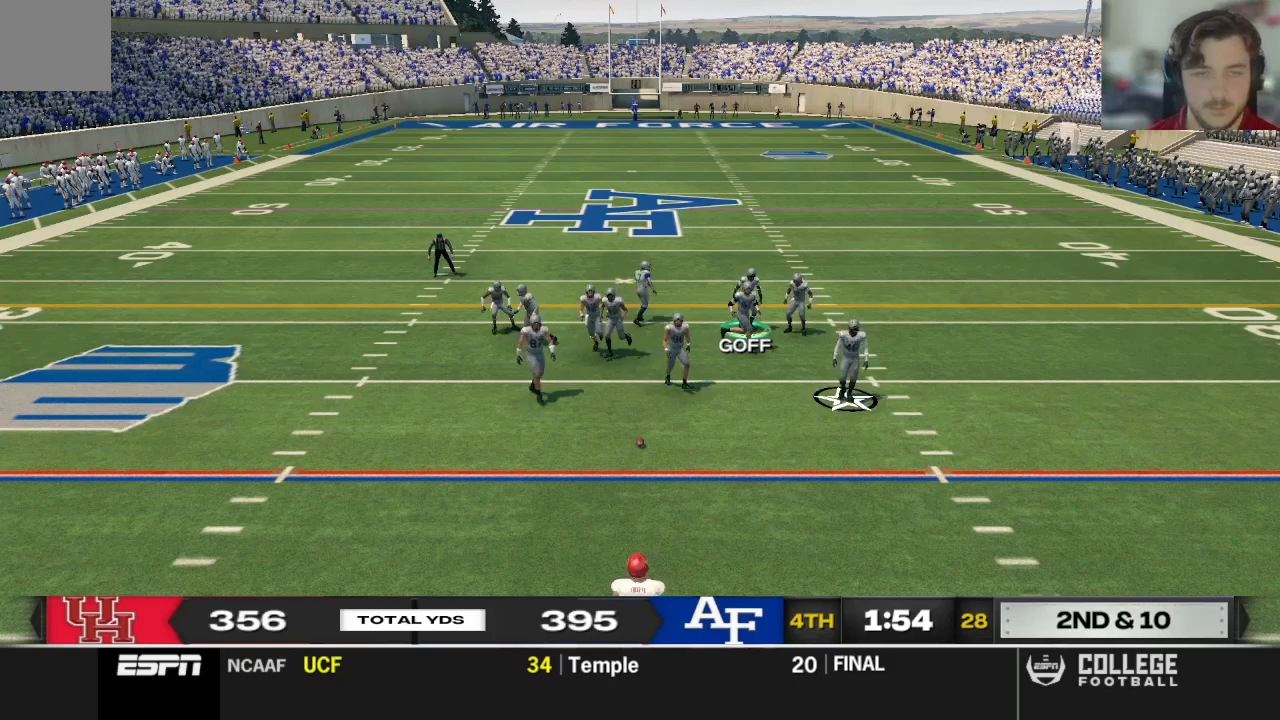
{"buttons": [], "left_stick": "center", "right_stick": "center", "events": []}
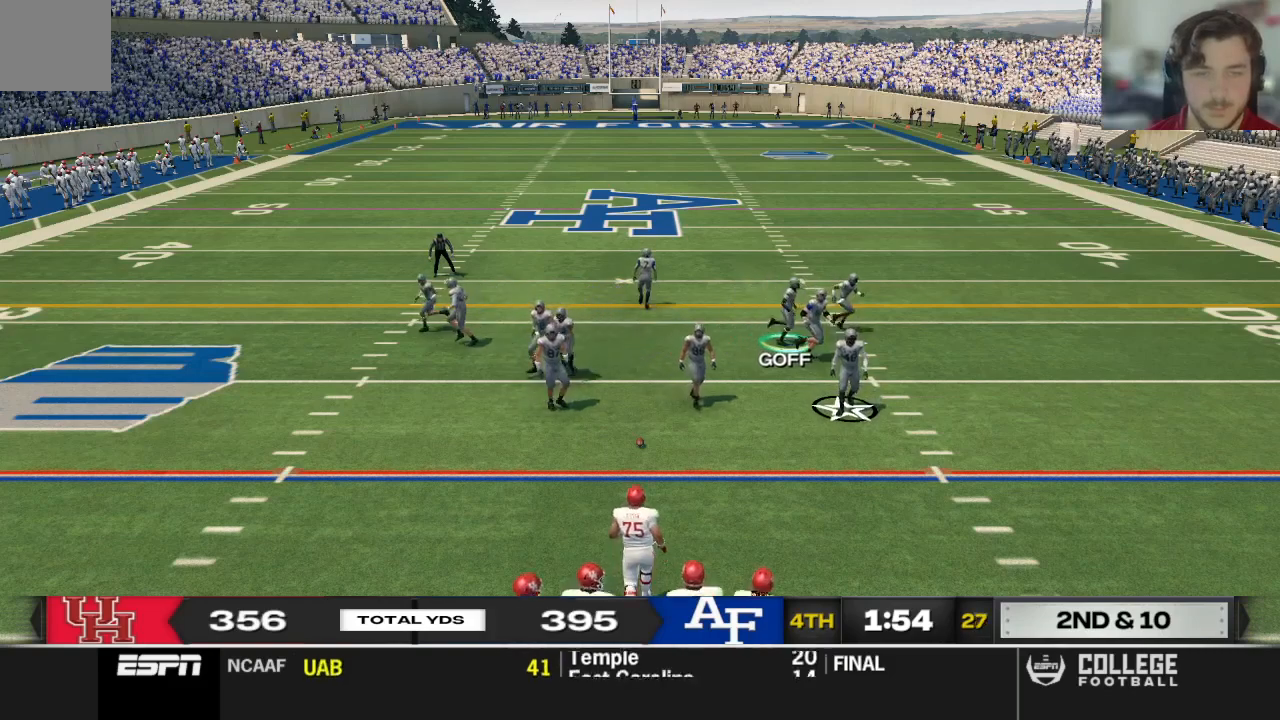
{"buttons": [], "left_stick": "center", "right_stick": "center", "events": []}
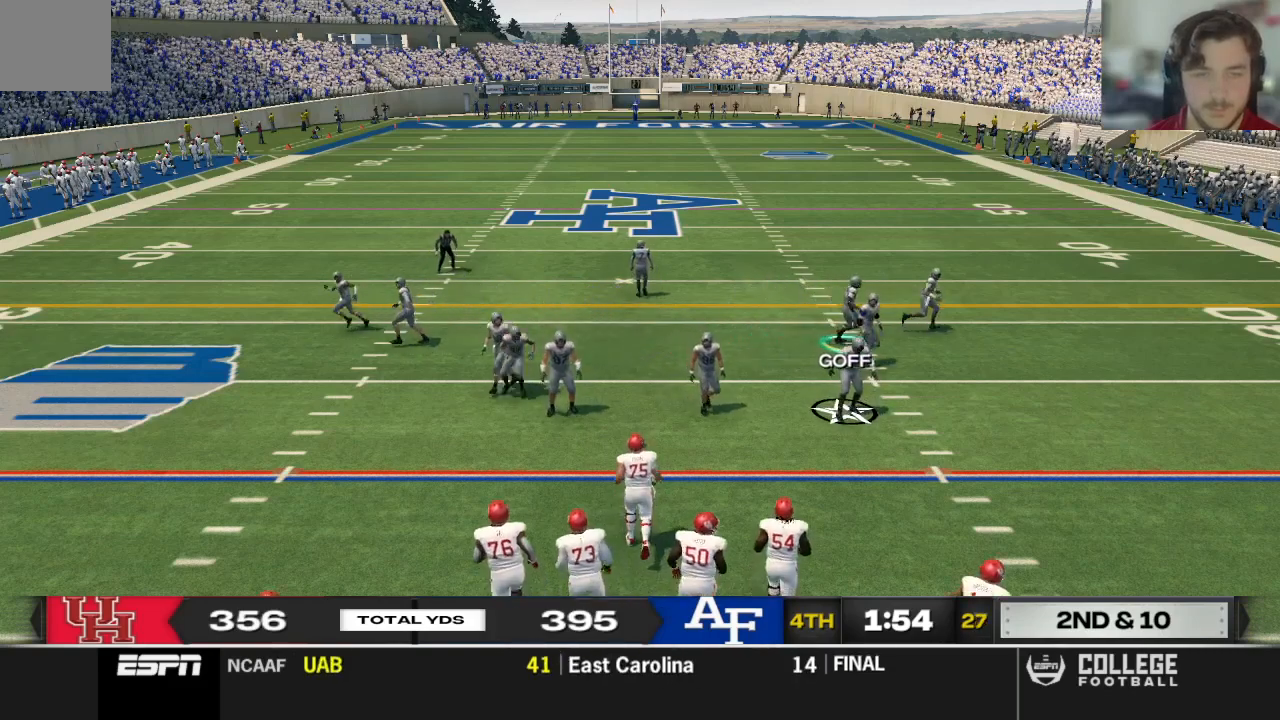
{"buttons": [], "left_stick": "center", "right_stick": "center", "events": []}
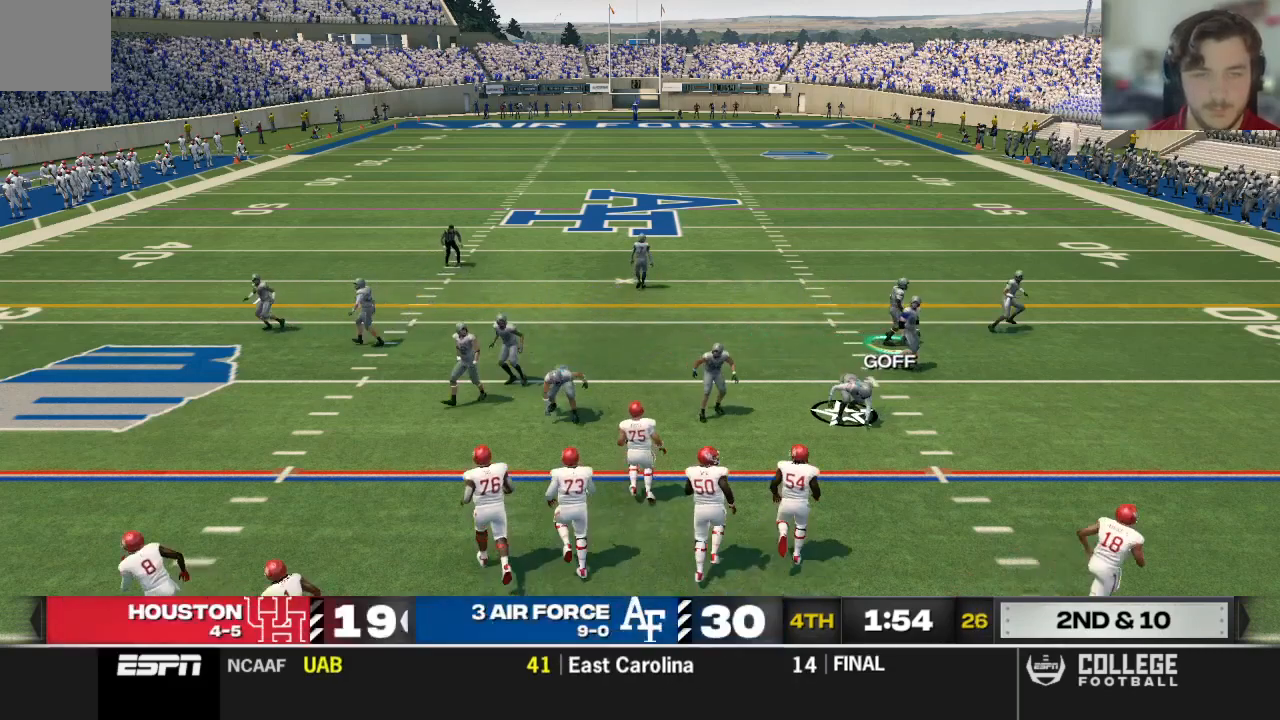
{"buttons": [], "left_stick": "center", "right_stick": "center", "events": []}
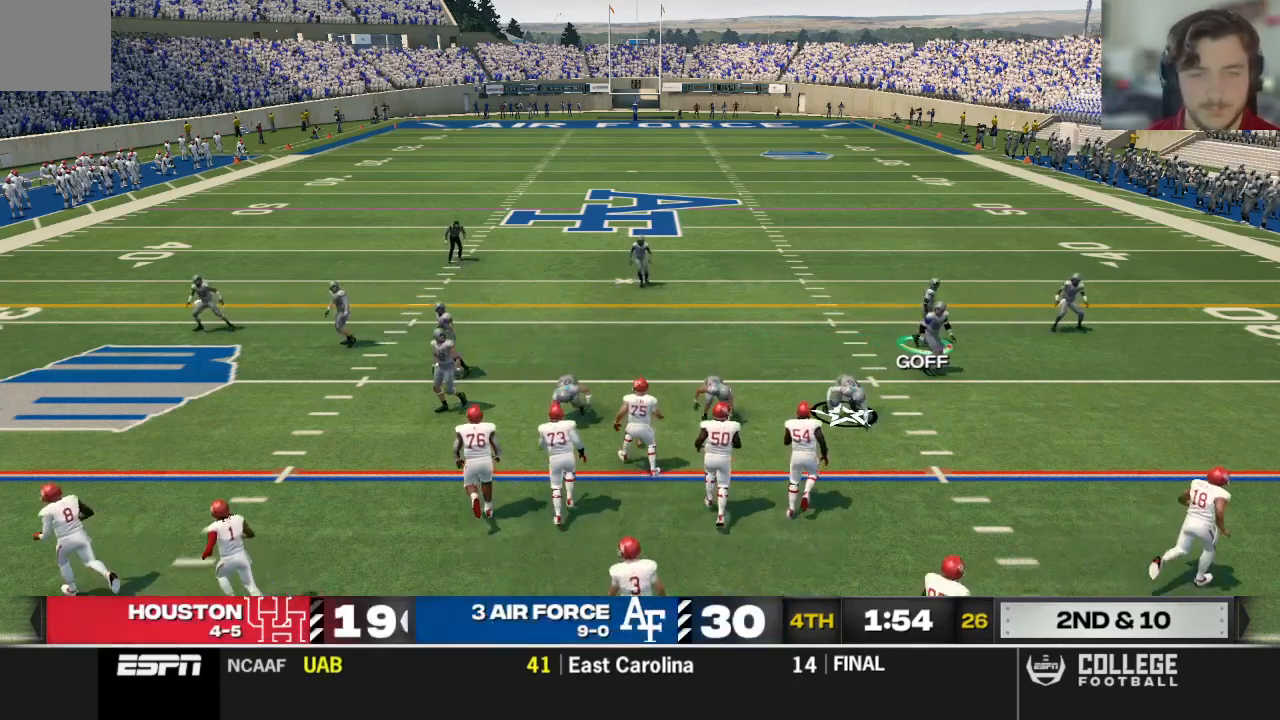
{"buttons": ["R2"], "left_stick": "center", "right_stick": "up", "events": [[250, "R2", "down"], [438, "right_stick", "up"]]}
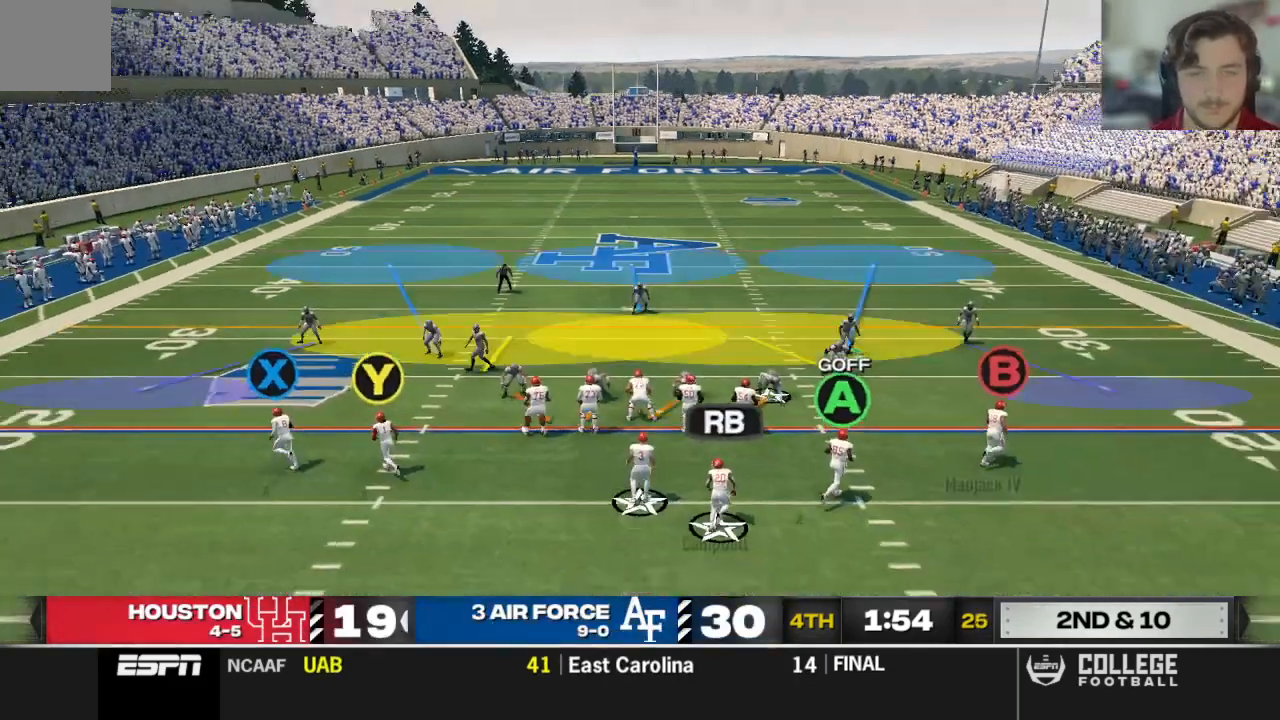
{"buttons": ["B"], "left_stick": "center", "right_stick": "up", "events": [[354, "R2", "up"], [500, "B", "down"]]}
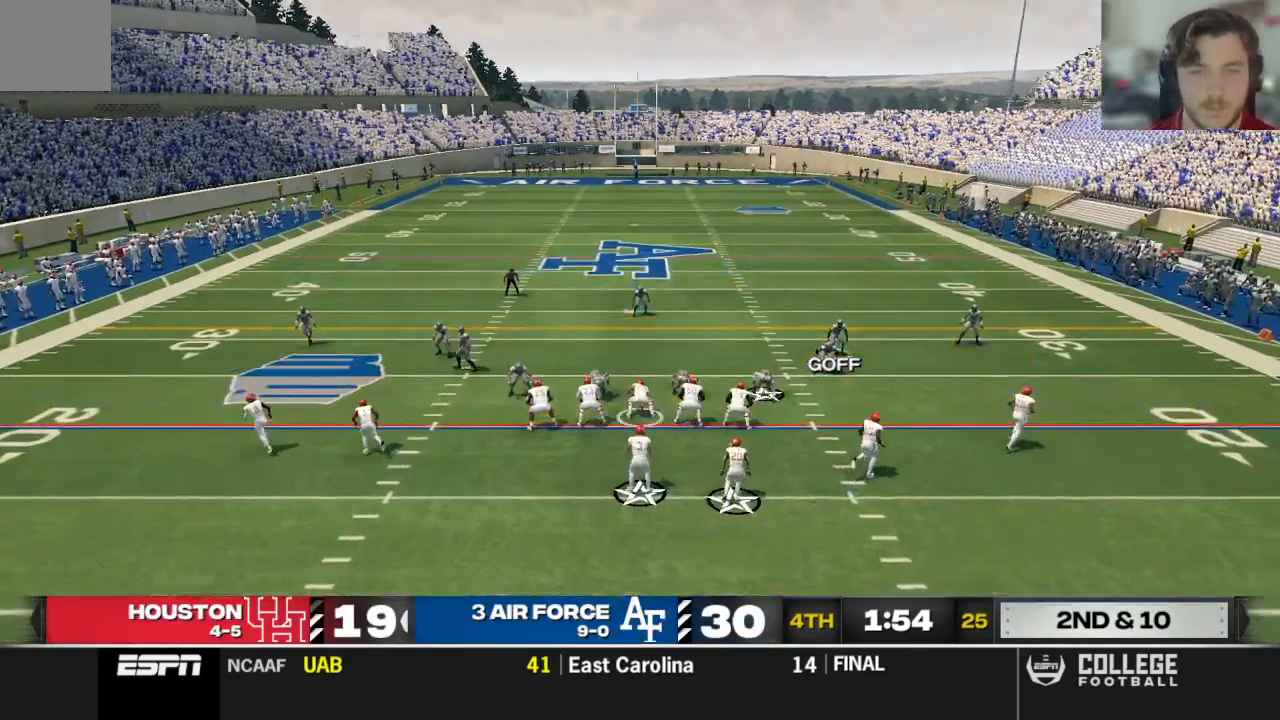
{"buttons": ["B"], "left_stick": "center", "right_stick": "up", "events": []}
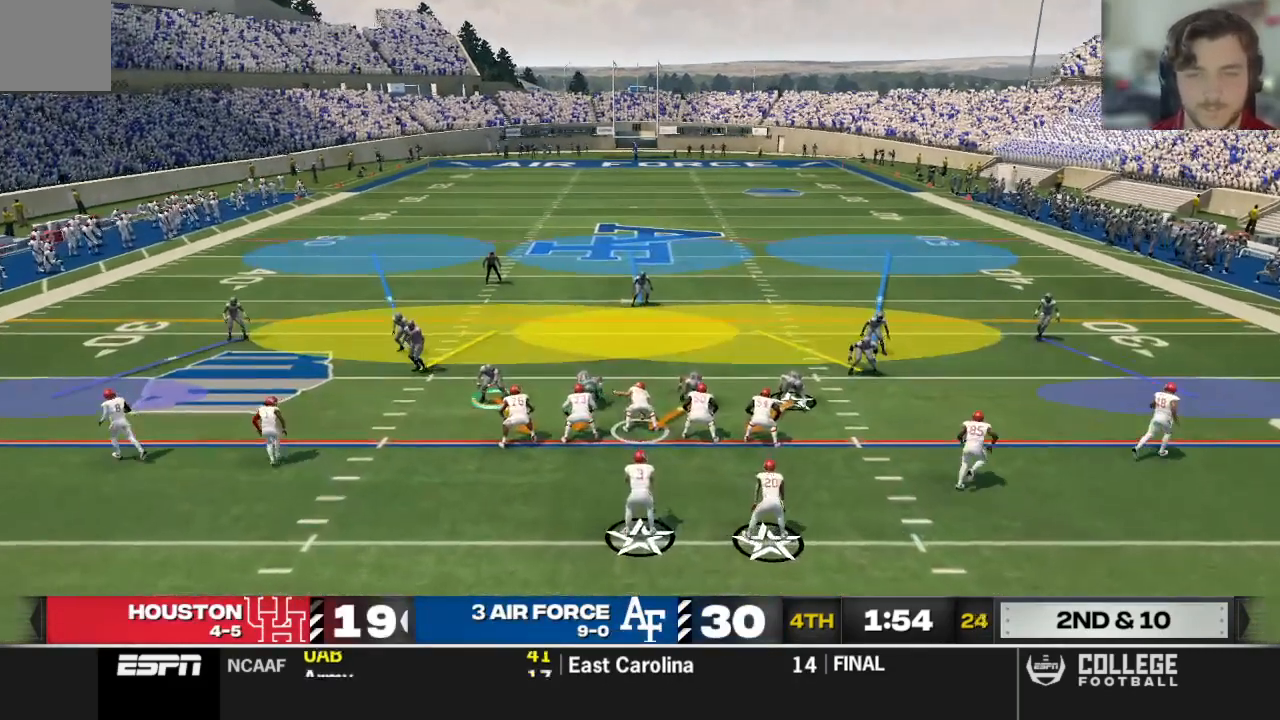
{"buttons": [], "left_stick": "right", "right_stick": "center", "events": [[125, "left_stick", "up-left"], [208, "right_stick", "center"], [271, "left_stick", "center"], [375, "B", "up"], [458, "left_stick", "right"]]}
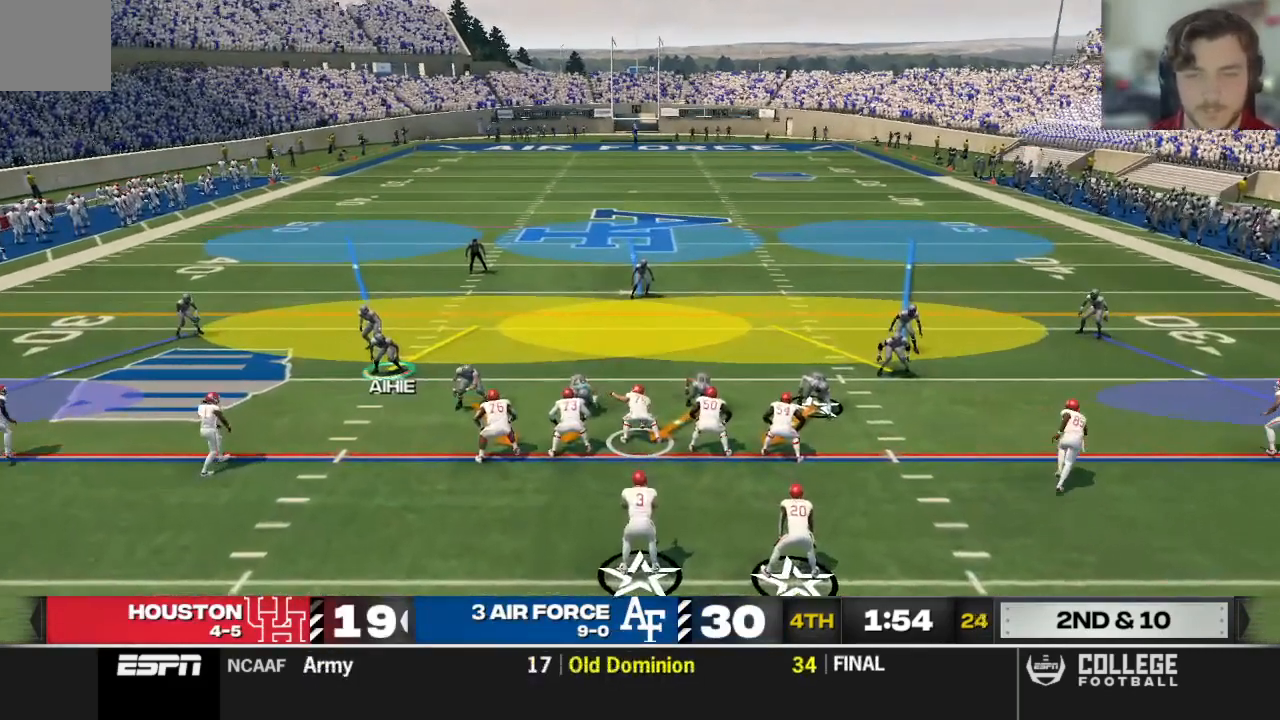
{"buttons": [], "left_stick": "right", "right_stick": "up", "events": [[479, "right_stick", "up"]]}
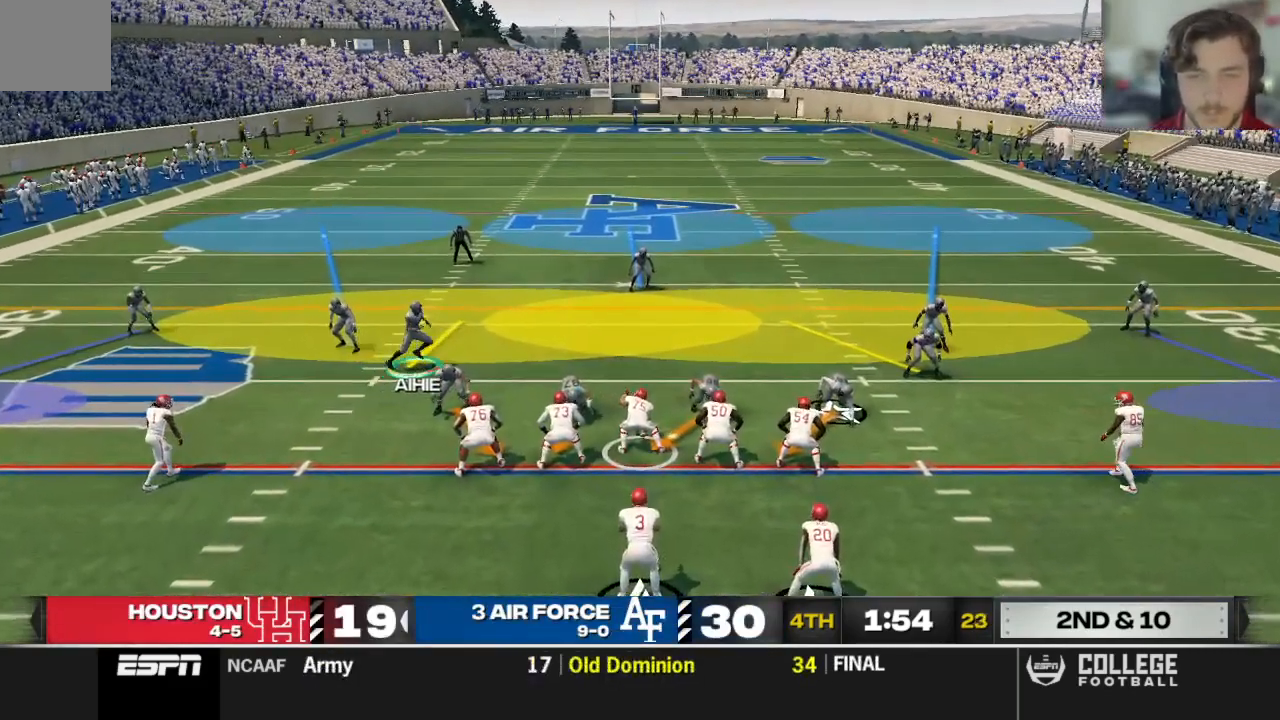
{"buttons": [], "left_stick": "center", "right_stick": "center", "events": [[104, "left_stick", "center"], [375, "right_stick", "center"]]}
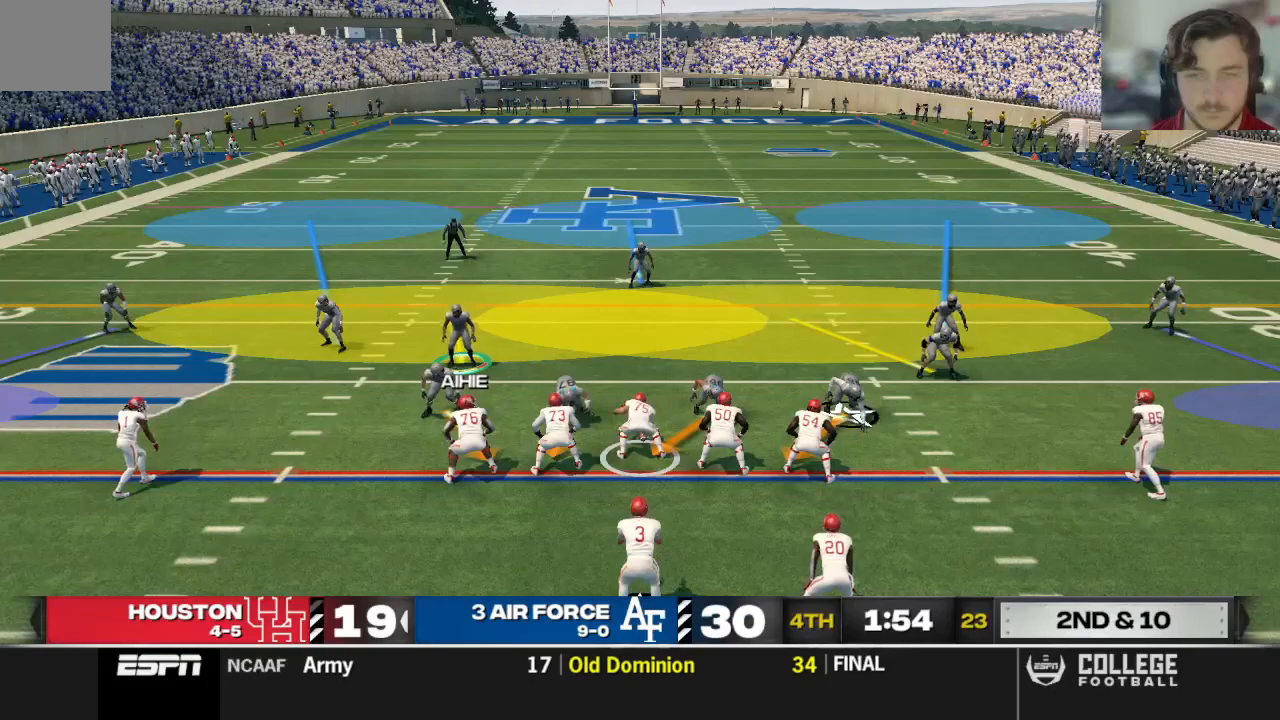
{"buttons": [], "left_stick": "center", "right_stick": "center", "events": [[167, "left_stick", "left"], [354, "left_stick", "center"]]}
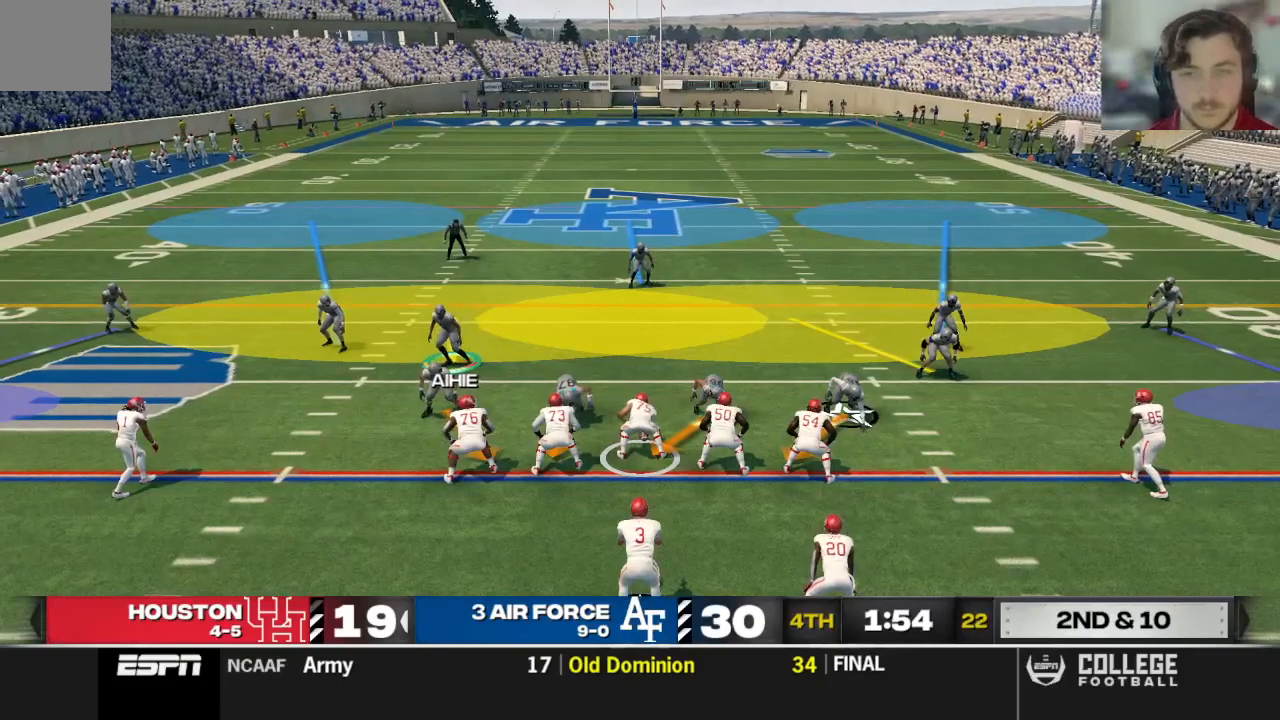
{"buttons": [], "left_stick": "center", "right_stick": "center", "events": [[229, "left_stick", "up-left"], [500, "left_stick", "center"]]}
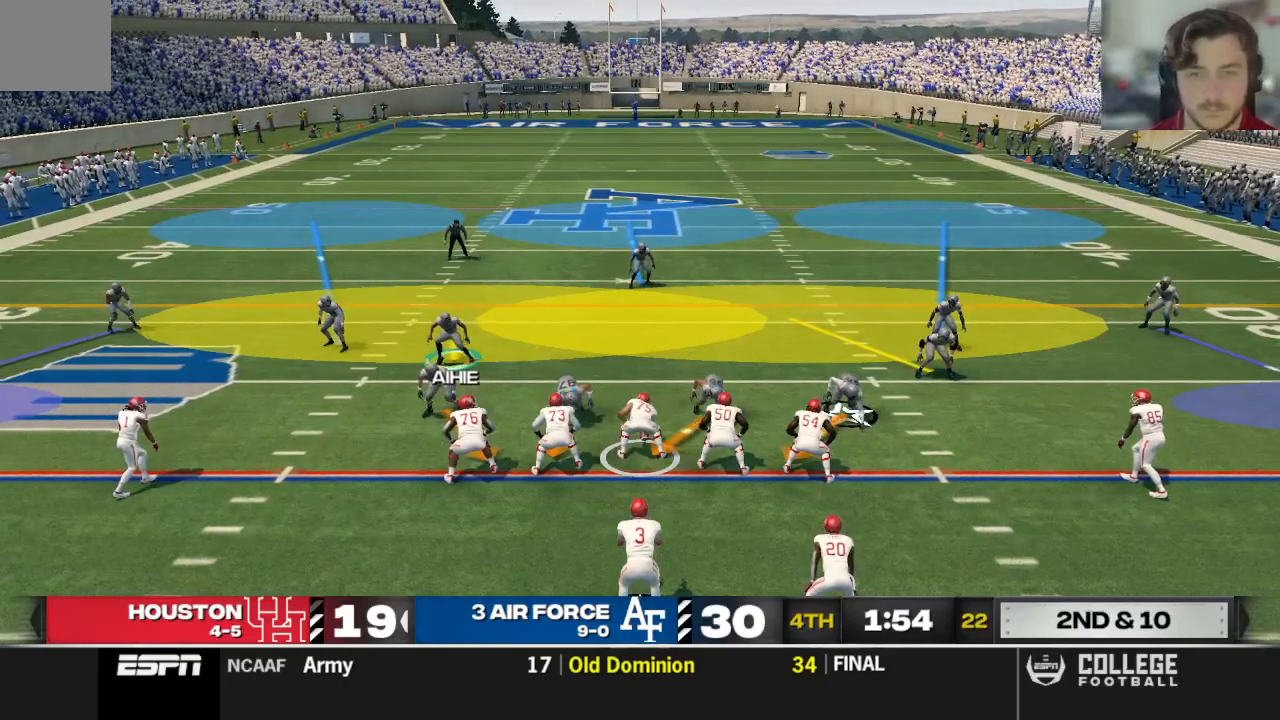
{"buttons": [], "left_stick": "center", "right_stick": "center", "events": []}
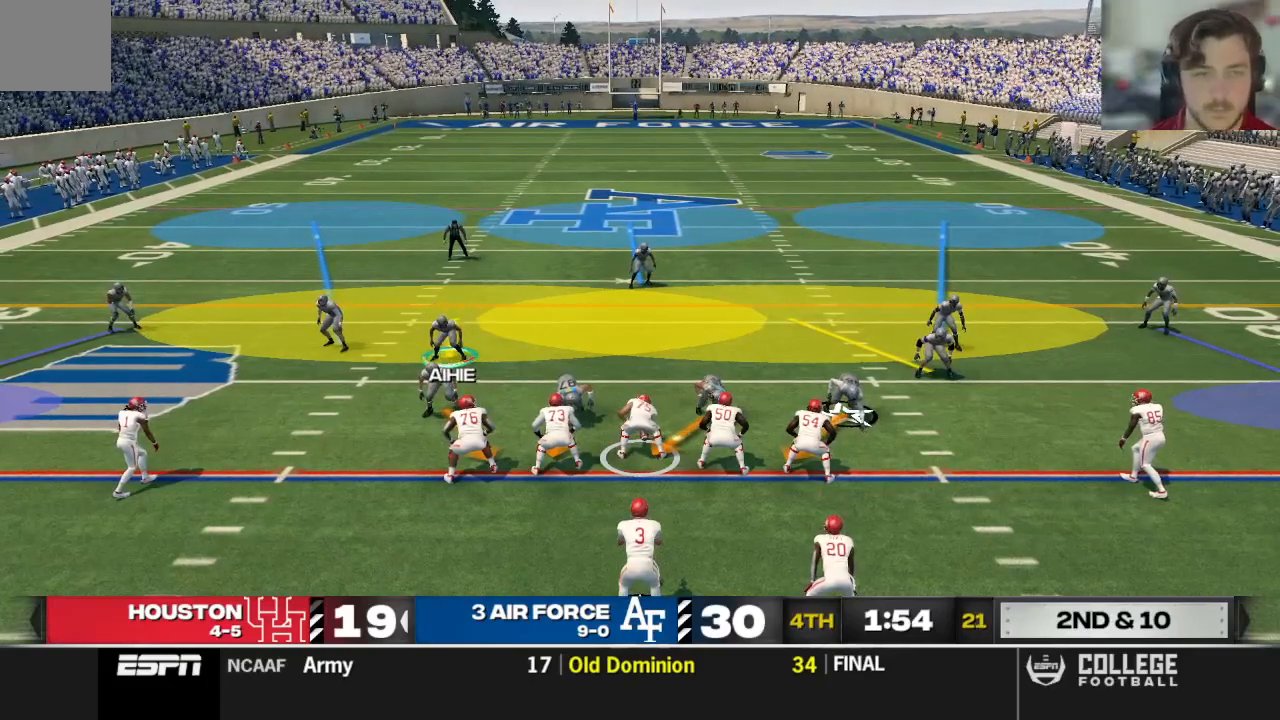
{"buttons": [], "left_stick": "center", "right_stick": "center", "events": []}
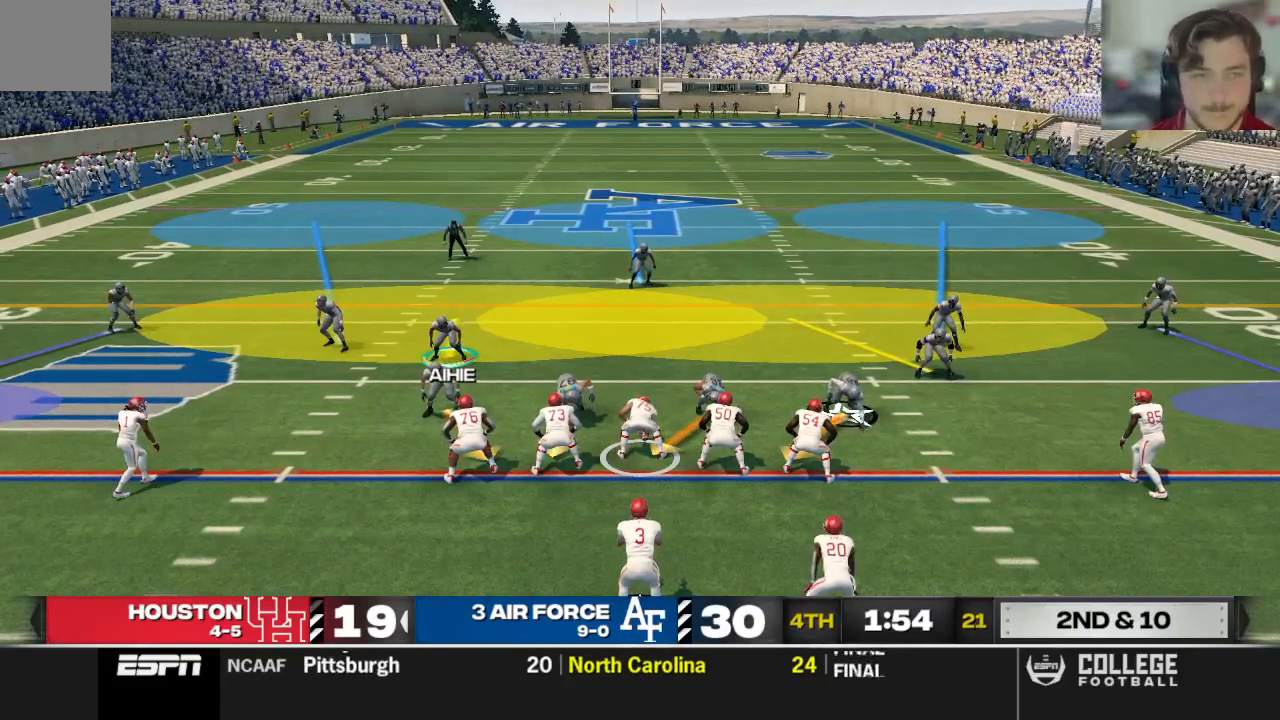
{"buttons": [], "left_stick": "up", "right_stick": "center", "events": [[312, "left_stick", "up"]]}
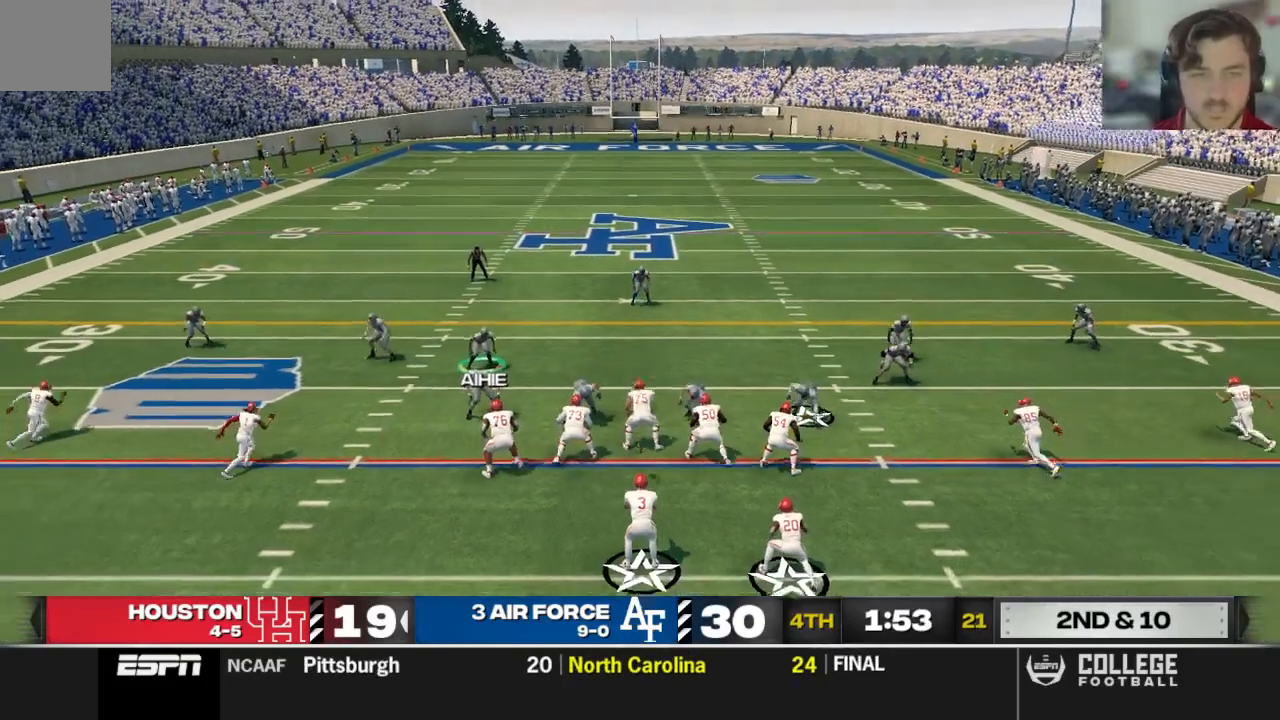
{"buttons": [], "left_stick": "up-left", "right_stick": "center", "events": [[83, "left_stick", "center"], [188, "left_stick", "left"], [500, "left_stick", "up-left"]]}
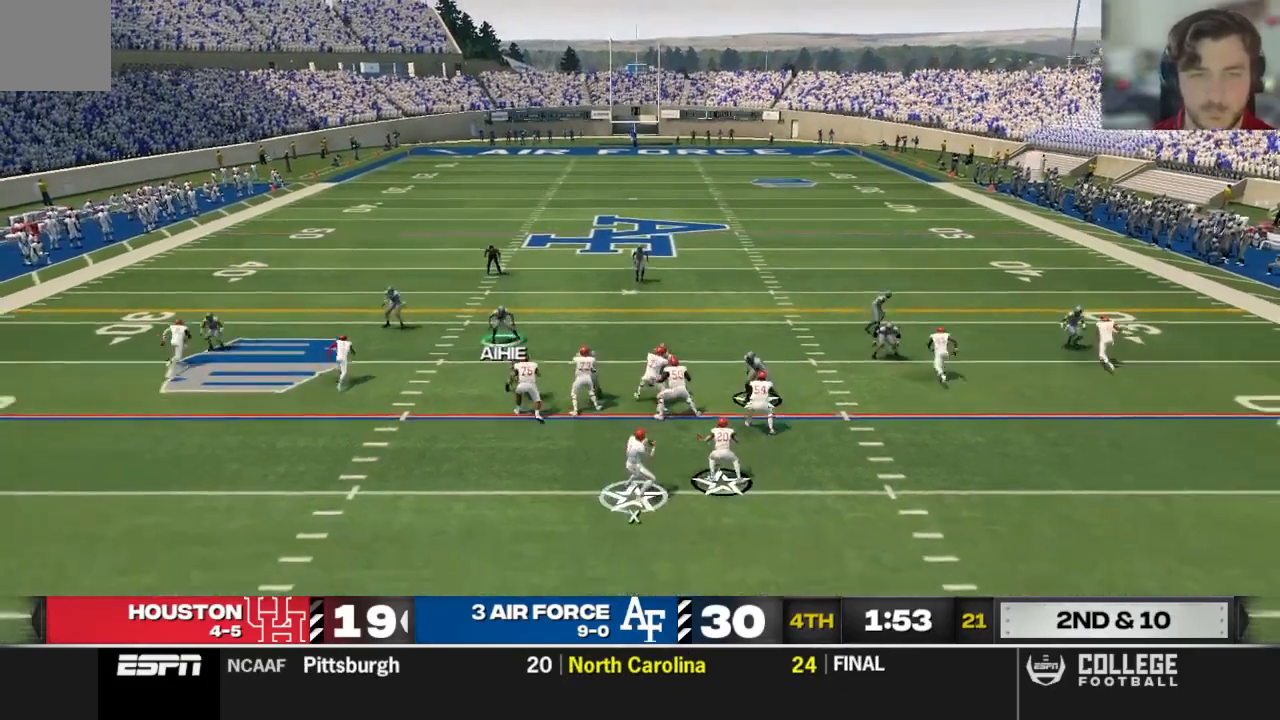
{"buttons": [], "left_stick": "up-left", "right_stick": "center", "events": []}
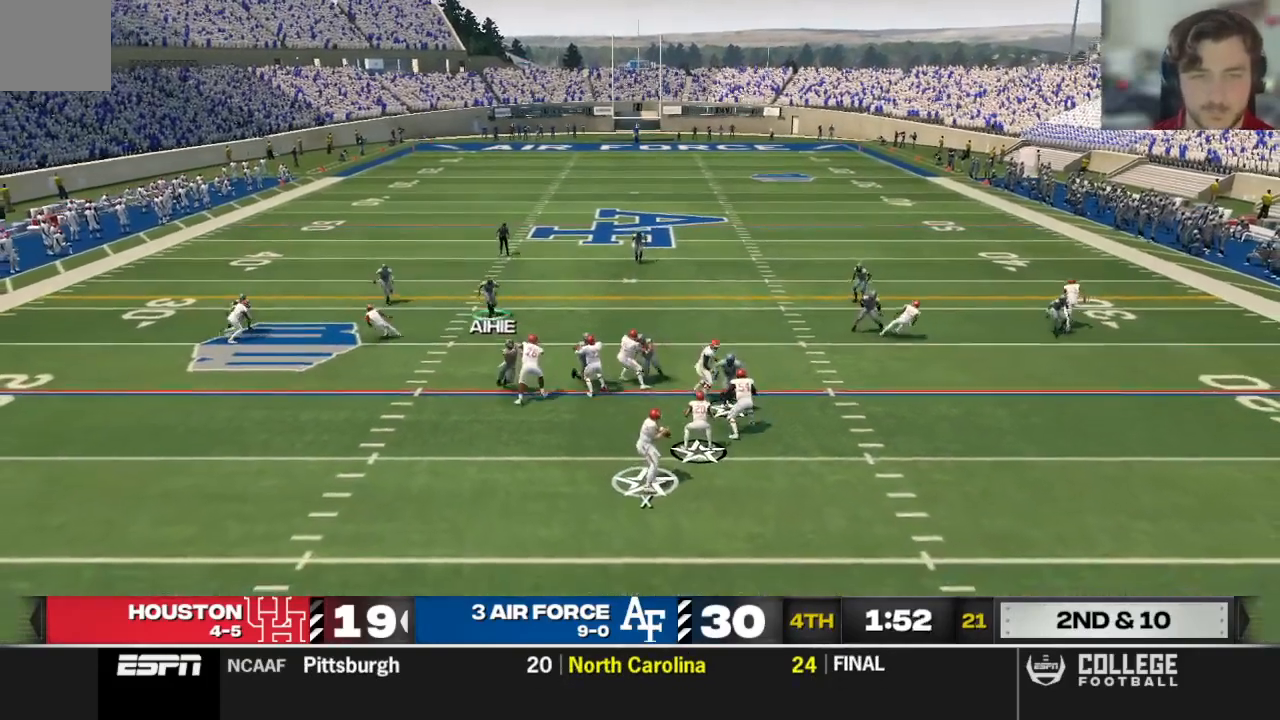
{"buttons": [], "left_stick": "down", "right_stick": "center", "events": [[229, "left_stick", "down-left"], [417, "left_stick", "down"]]}
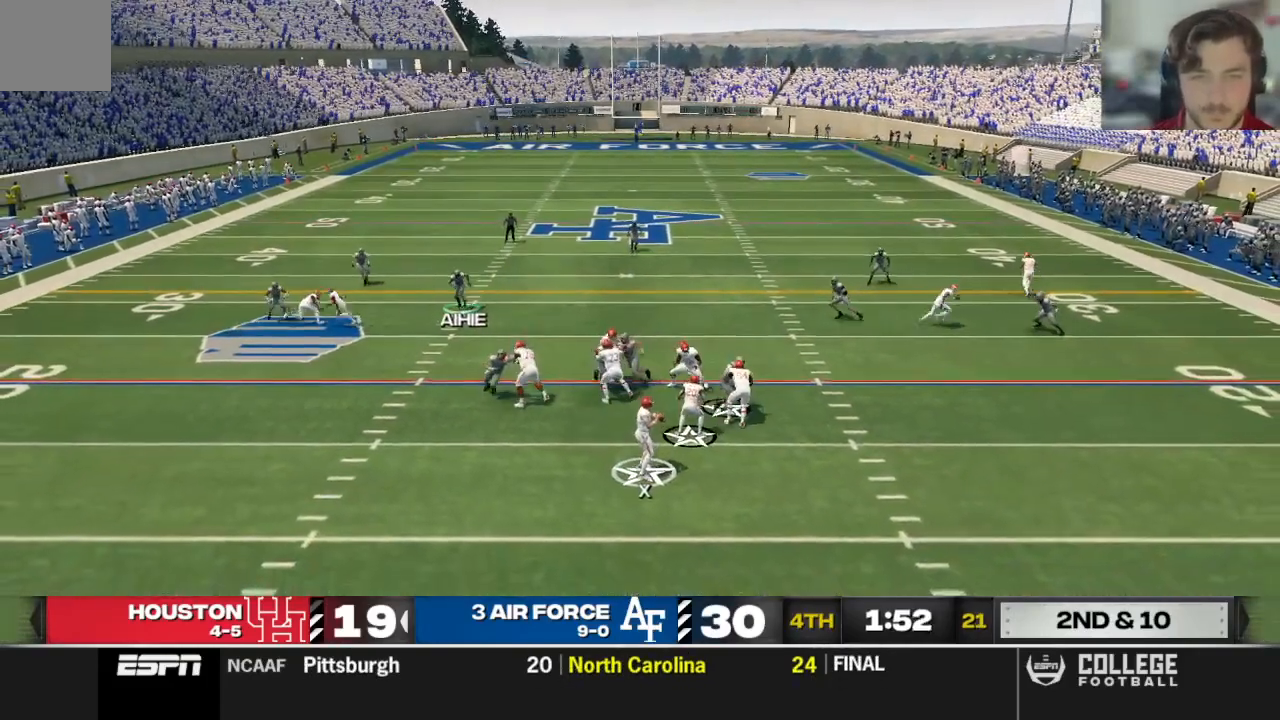
{"buttons": [], "left_stick": "up", "right_stick": "center", "events": [[104, "left_stick", "center"], [292, "left_stick", "up"]]}